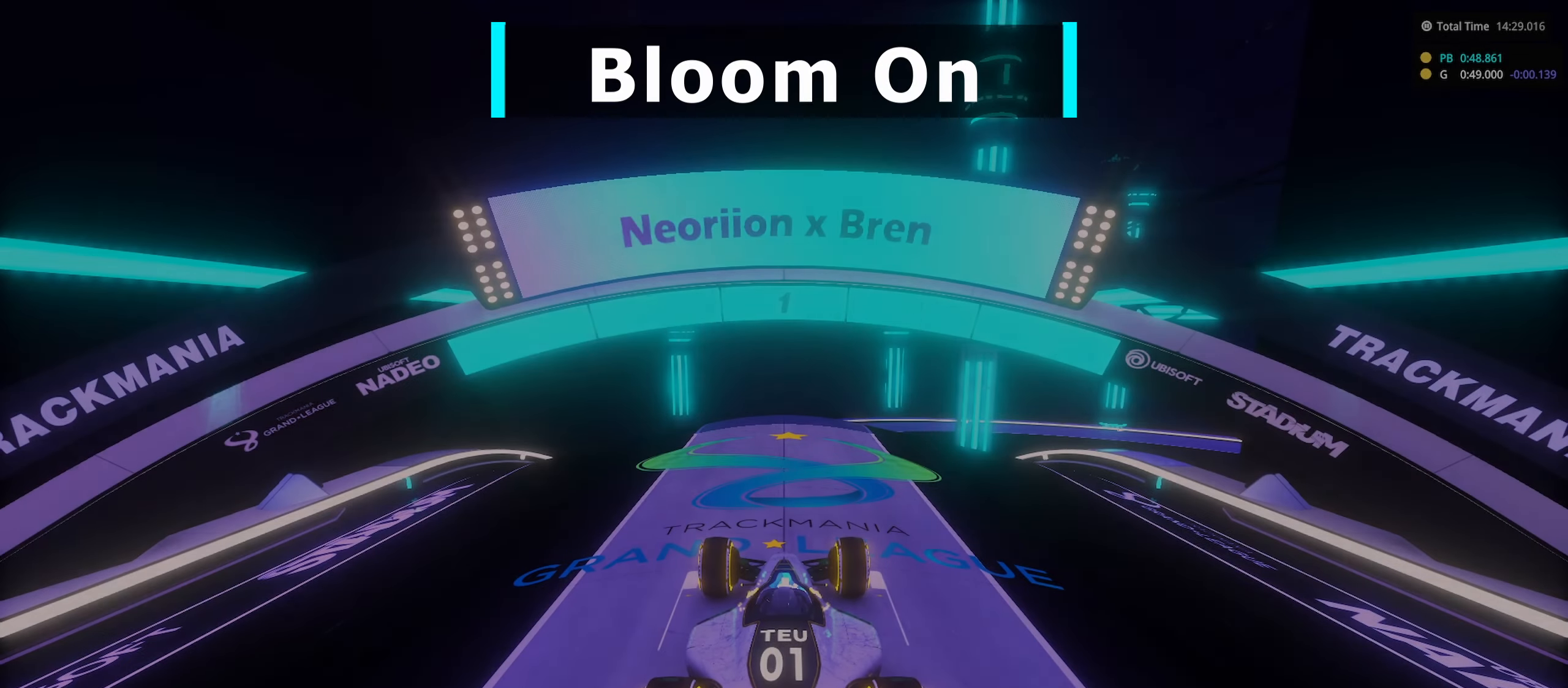
Gameplay with keyboard; each line is a JSON object with the keys held at the frame after it. "events" lists presses ("down") and releases ("up") of "down", "left", "right" and "up" between this image and that frame as [ms after this image, input, new state], when the widget could be followed in between. No other keys are recorded. Mouse input is not recorded.
{"keys": ["up"], "events": [[466, "up", "down"]]}
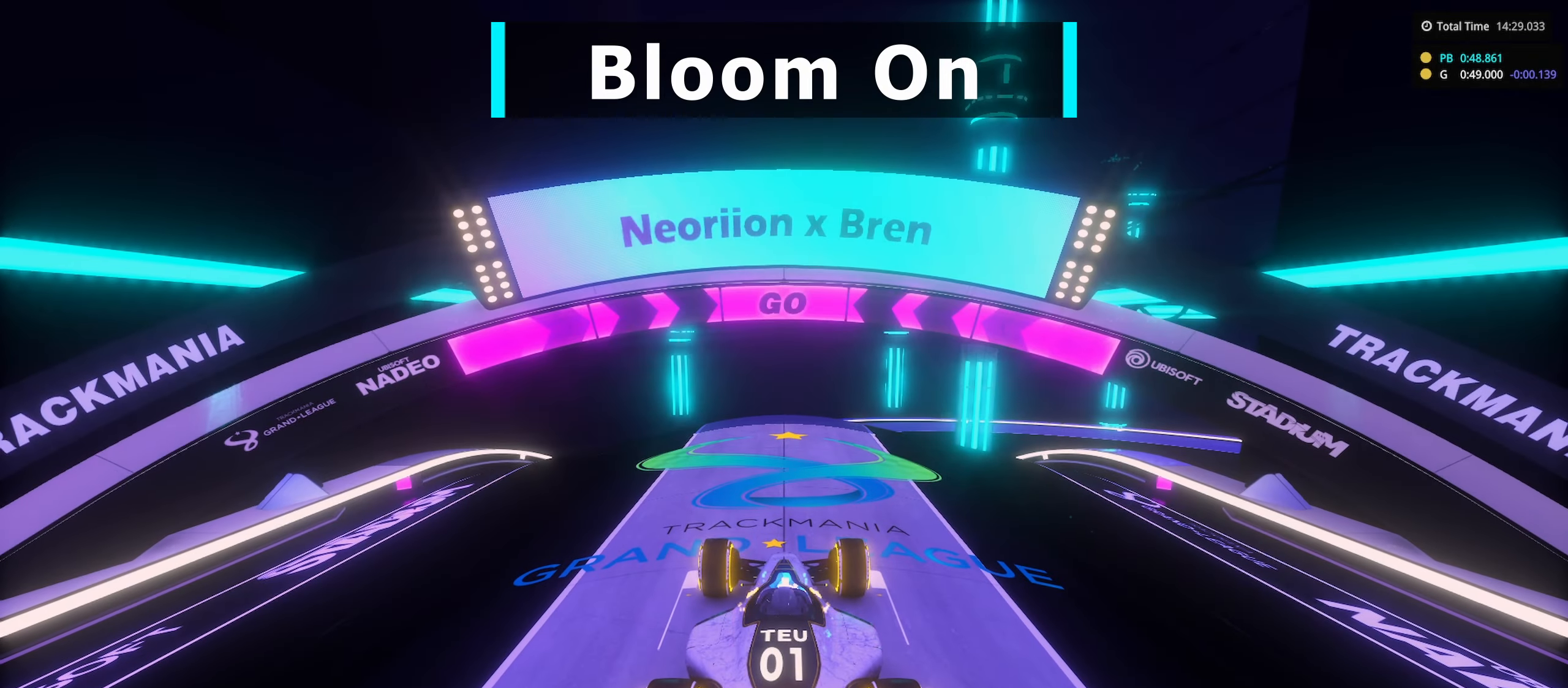
{"keys": ["left", "up"], "events": [[33, "left", "down"], [166, "left", "up"], [250, "left", "down"], [383, "left", "up"], [483, "left", "down"]]}
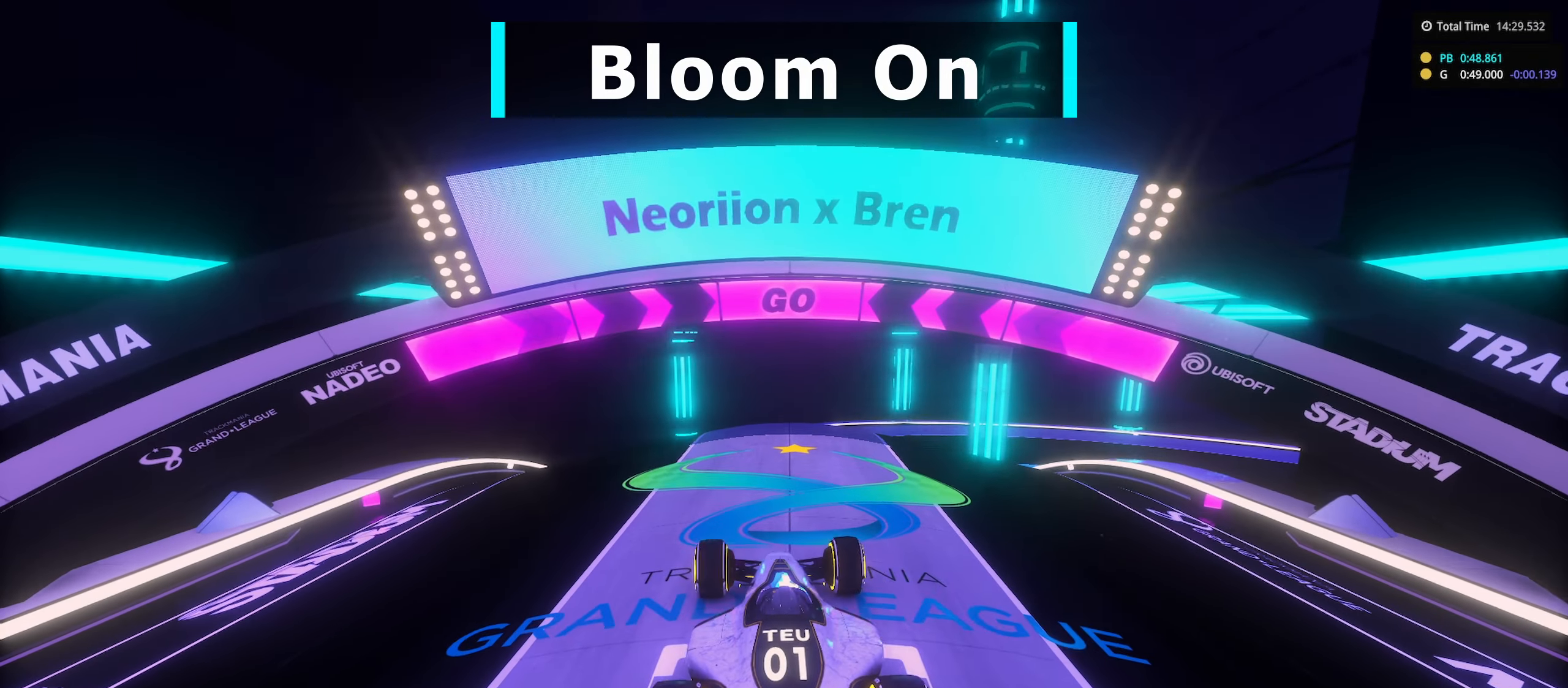
{"keys": ["up"], "events": [[116, "left", "up"], [200, "left", "down"], [316, "left", "up"], [383, "left", "down"], [483, "left", "up"]]}
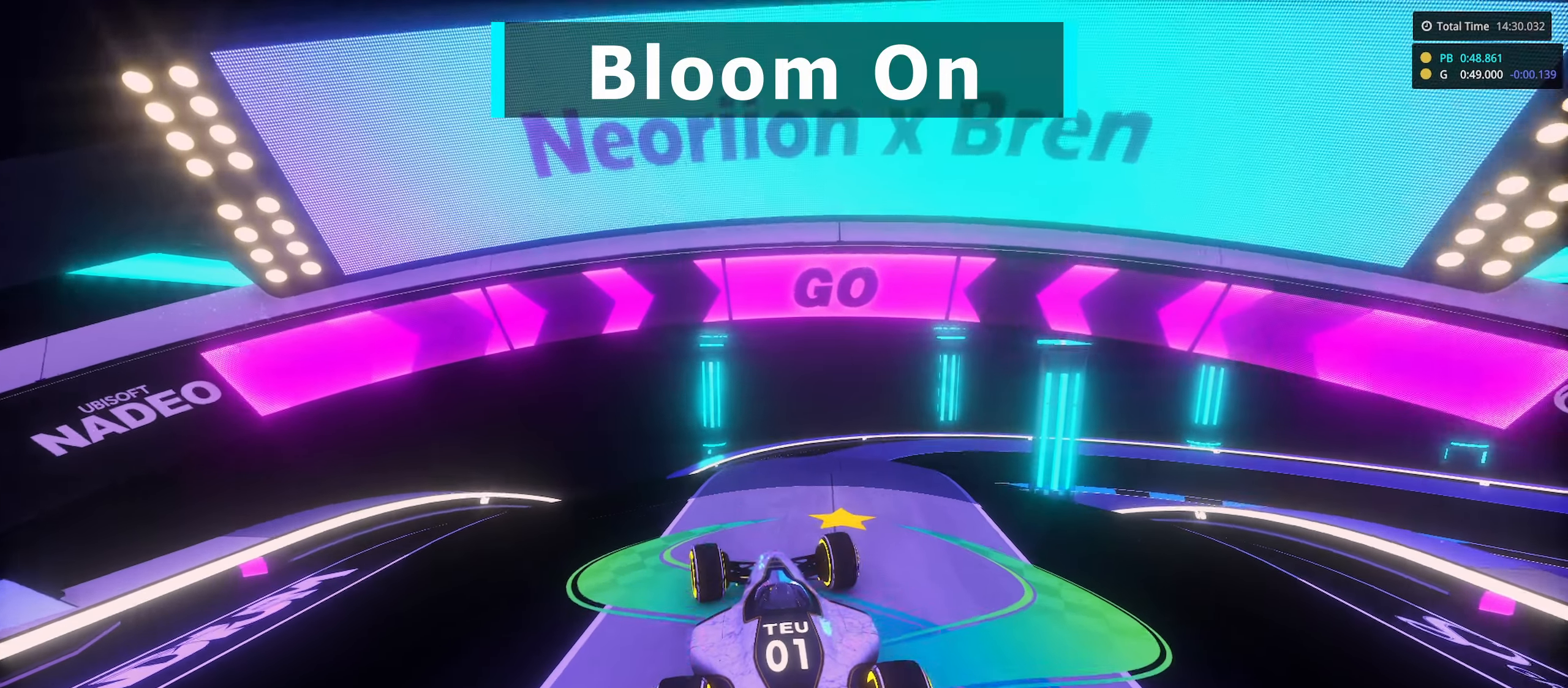
{"keys": ["up"], "events": []}
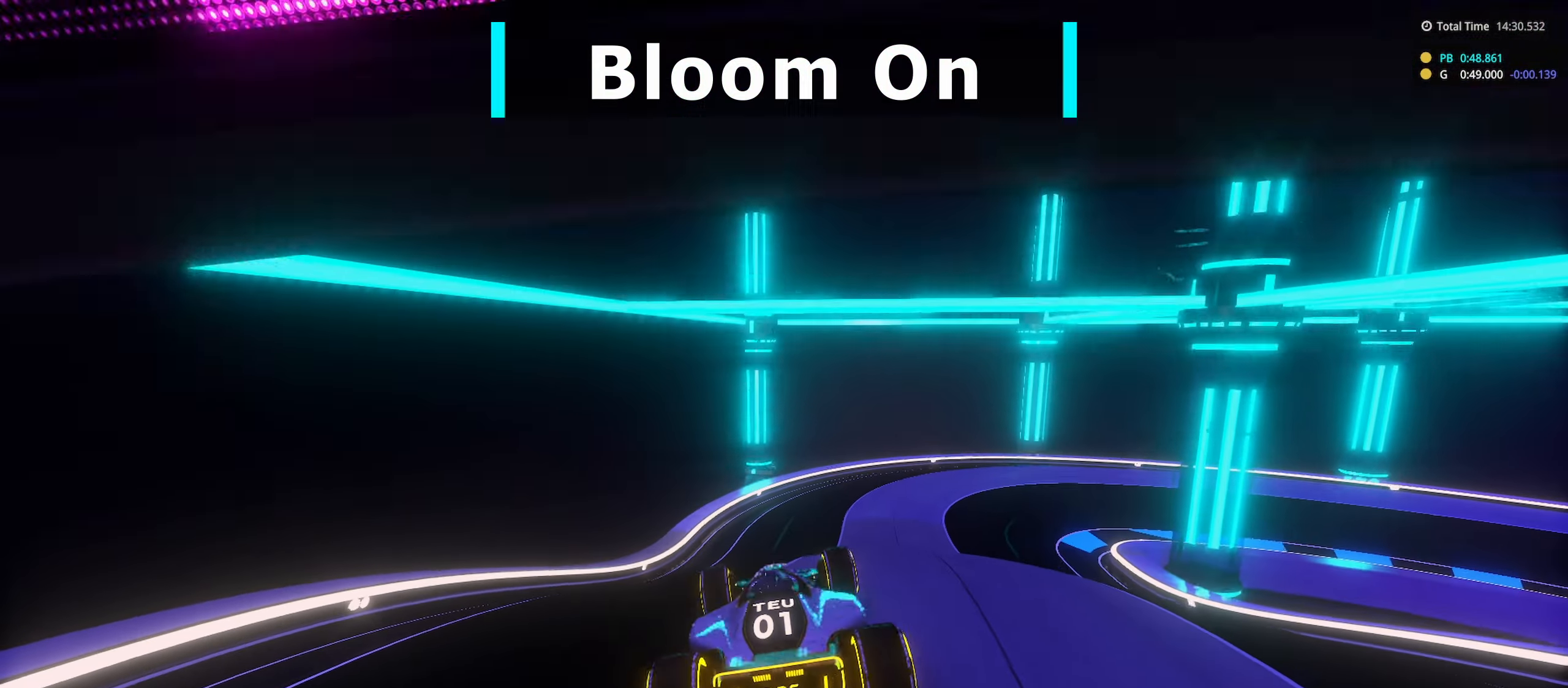
{"keys": ["right", "up"], "events": [[83, "right", "down"], [233, "right", "up"], [316, "right", "down"]]}
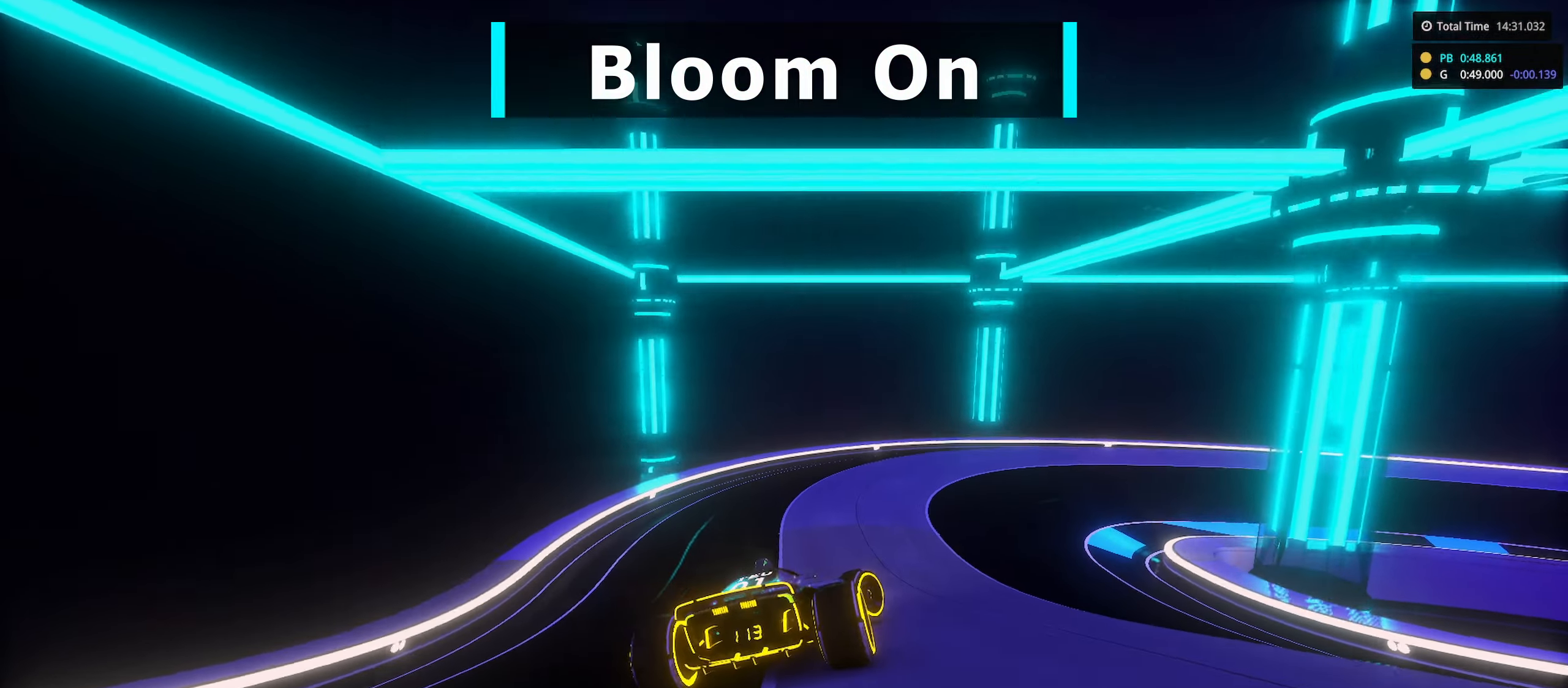
{"keys": ["right", "up"], "events": []}
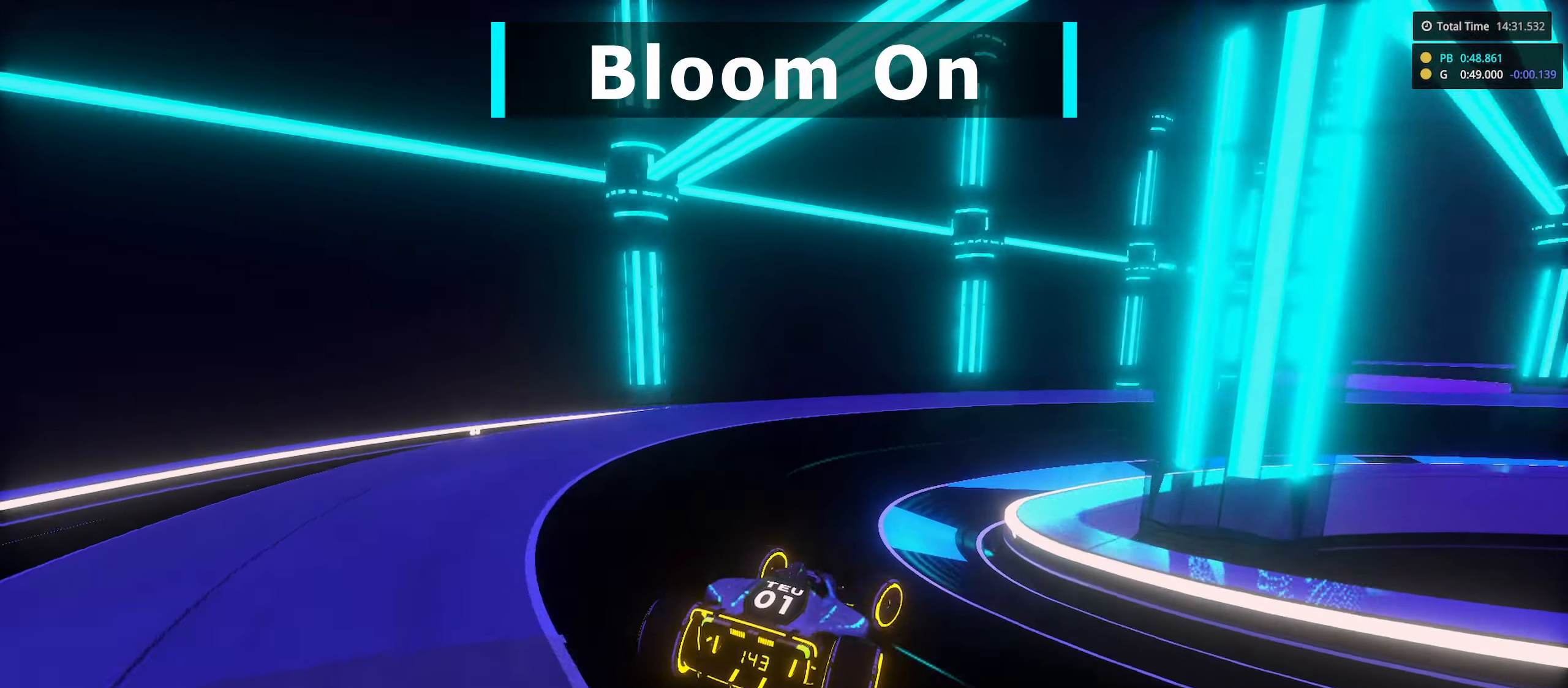
{"keys": ["right", "up"], "events": []}
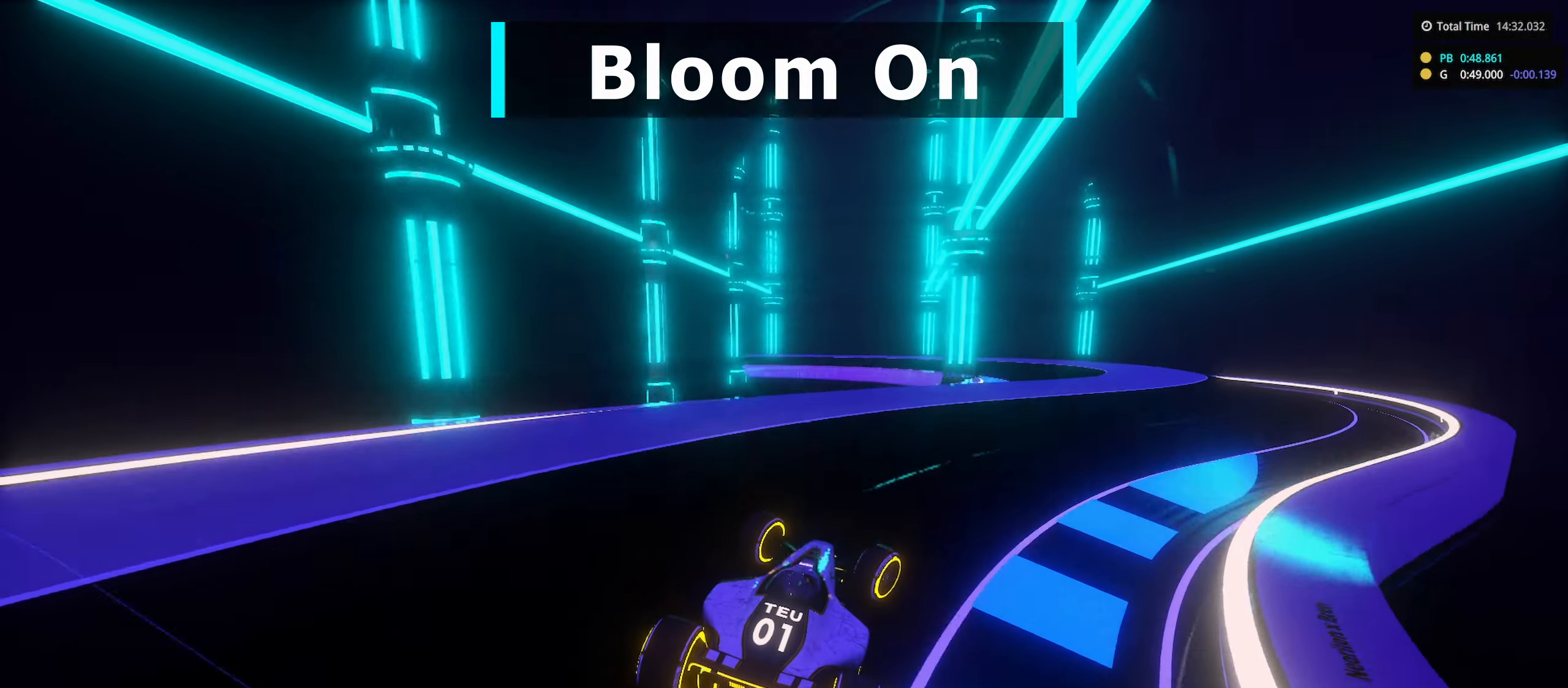
{"keys": ["left", "up"], "events": [[266, "right", "up"], [283, "left", "down"]]}
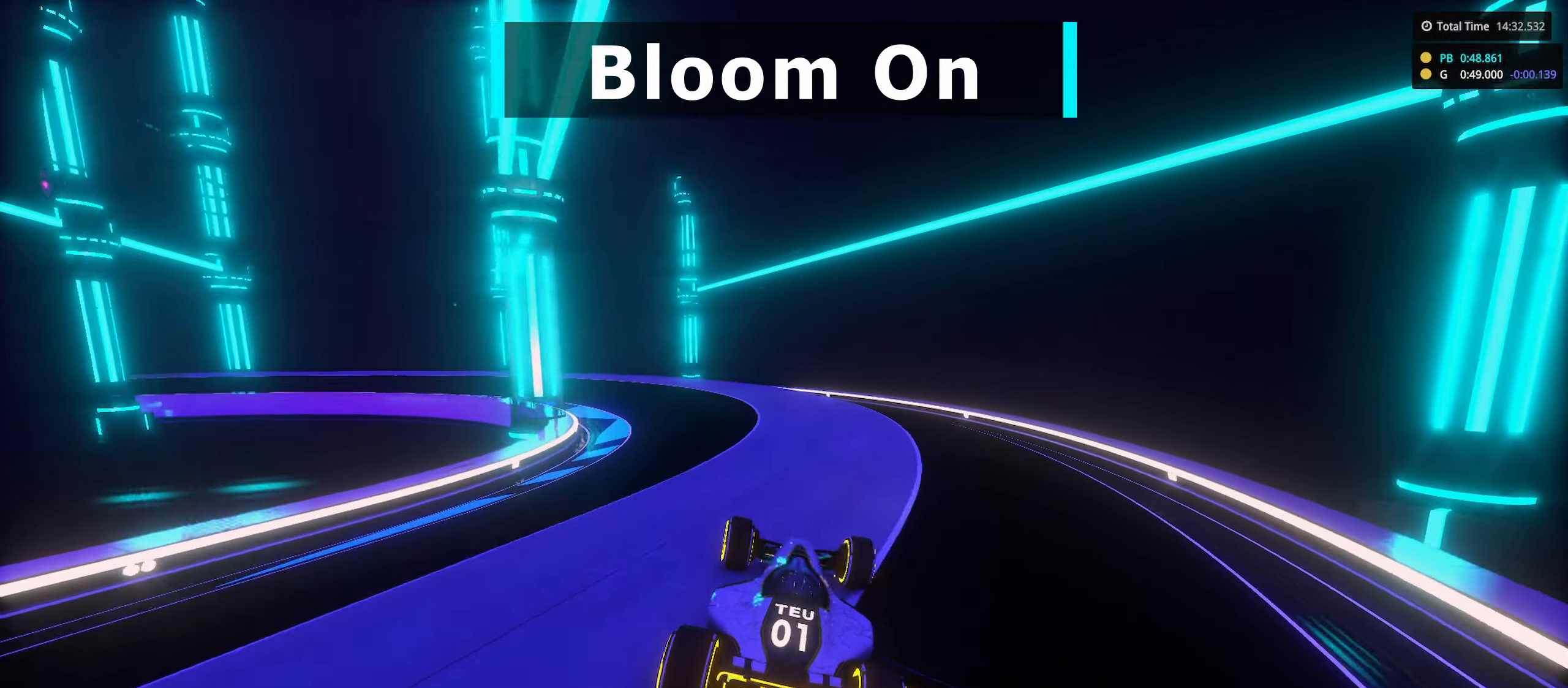
{"keys": ["left", "up"], "events": []}
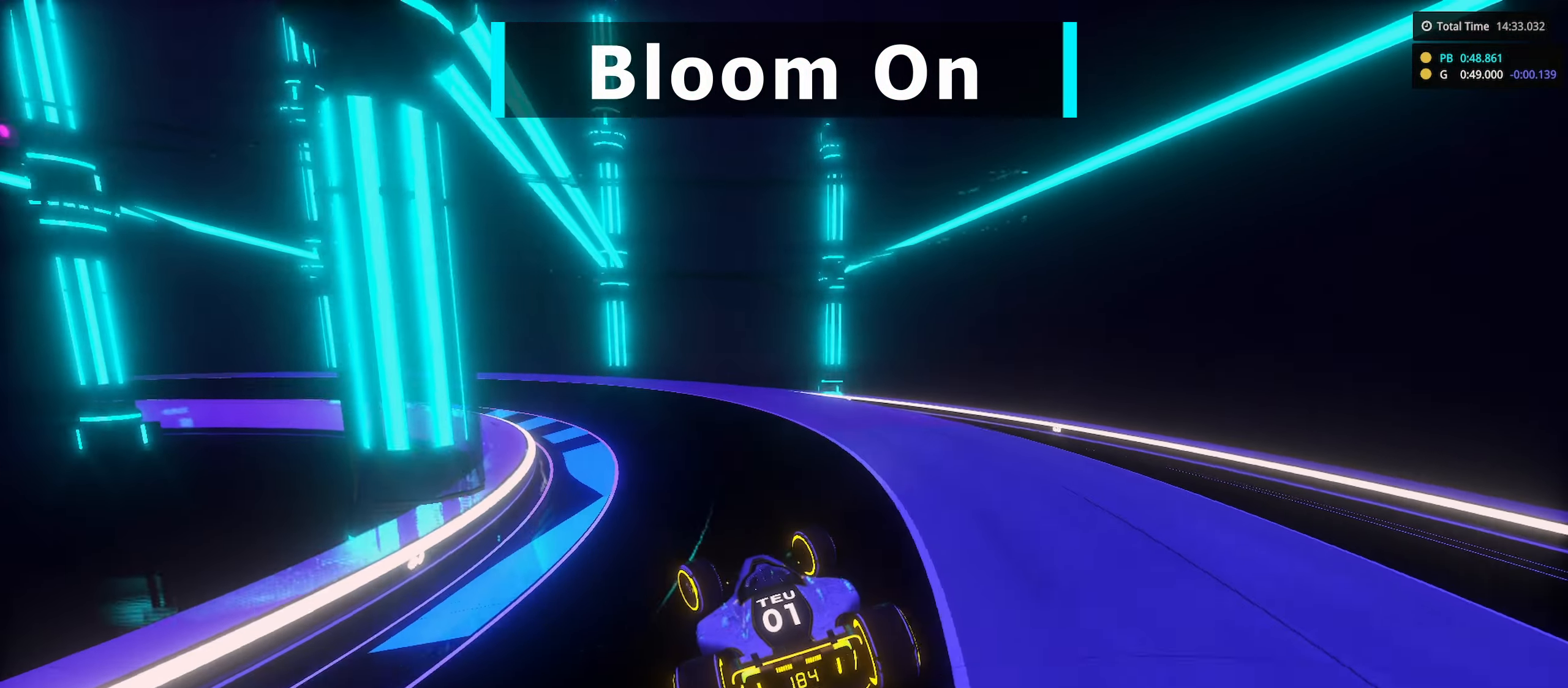
{"keys": ["left", "up"], "events": []}
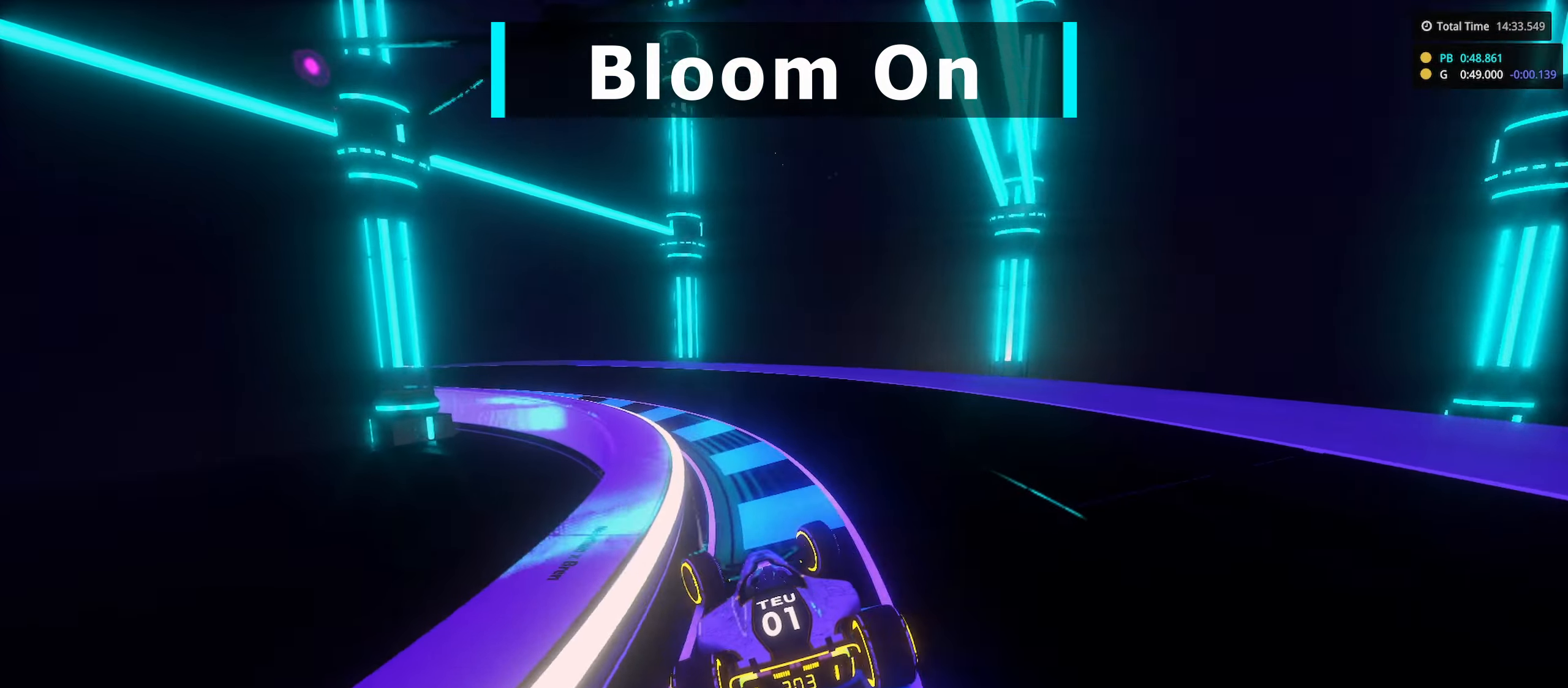
{"keys": ["left", "up"], "events": []}
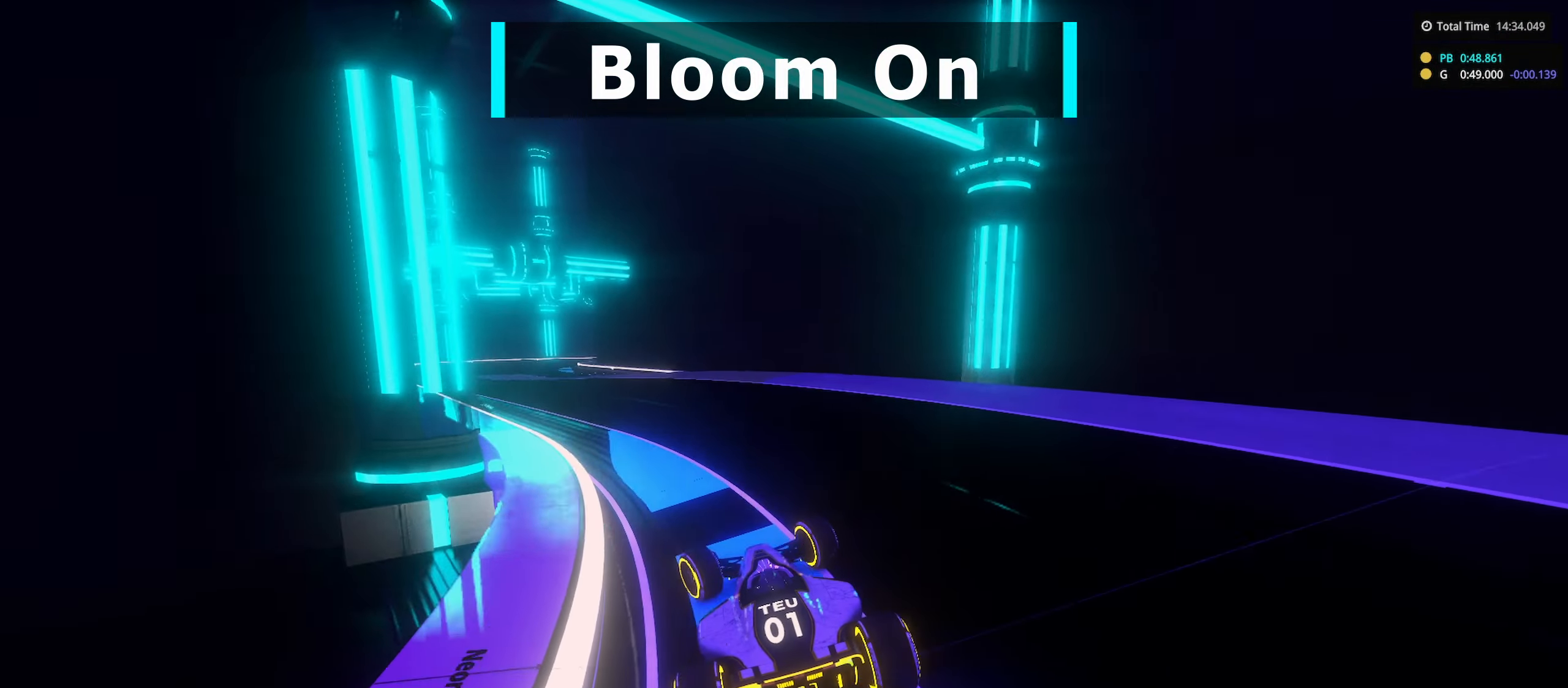
{"keys": ["up"], "events": [[466, "left", "up"]]}
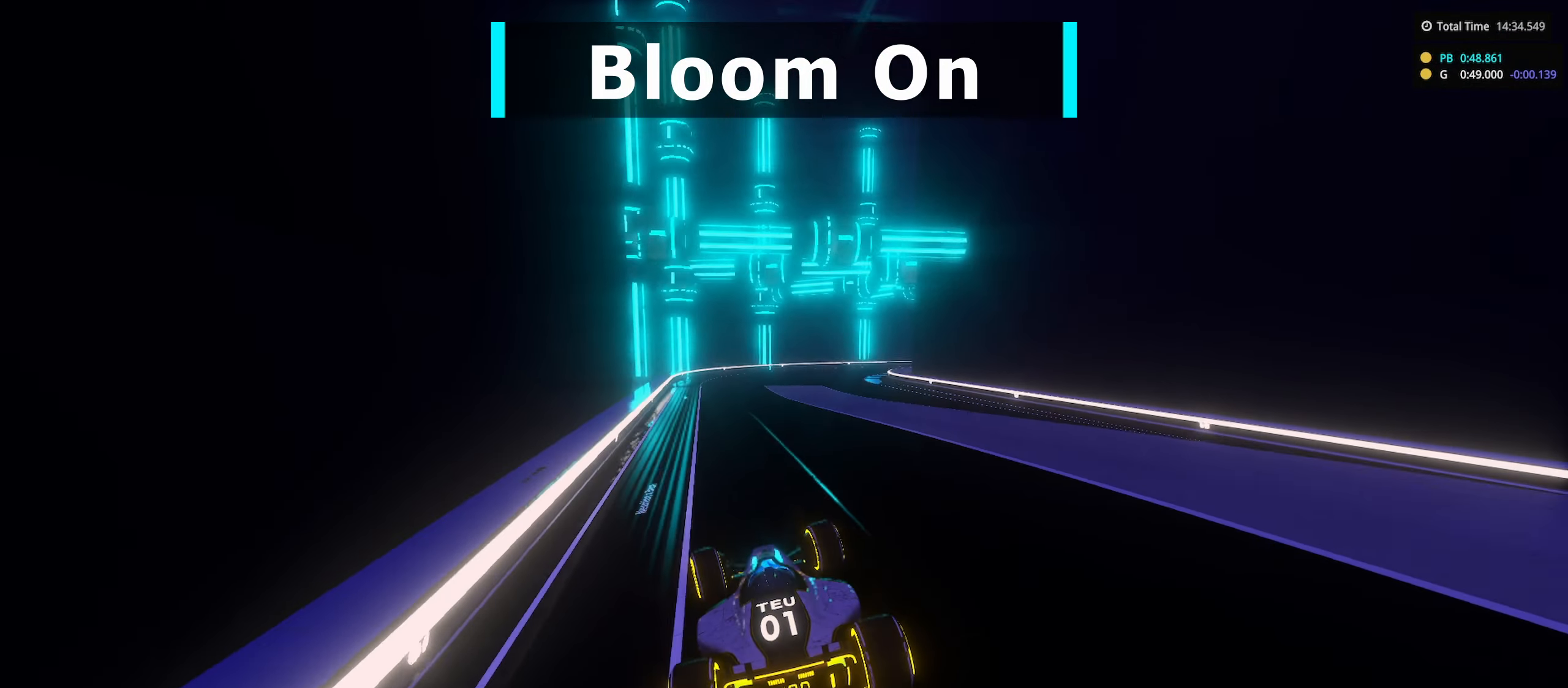
{"keys": ["right", "up"], "events": [[483, "right", "down"]]}
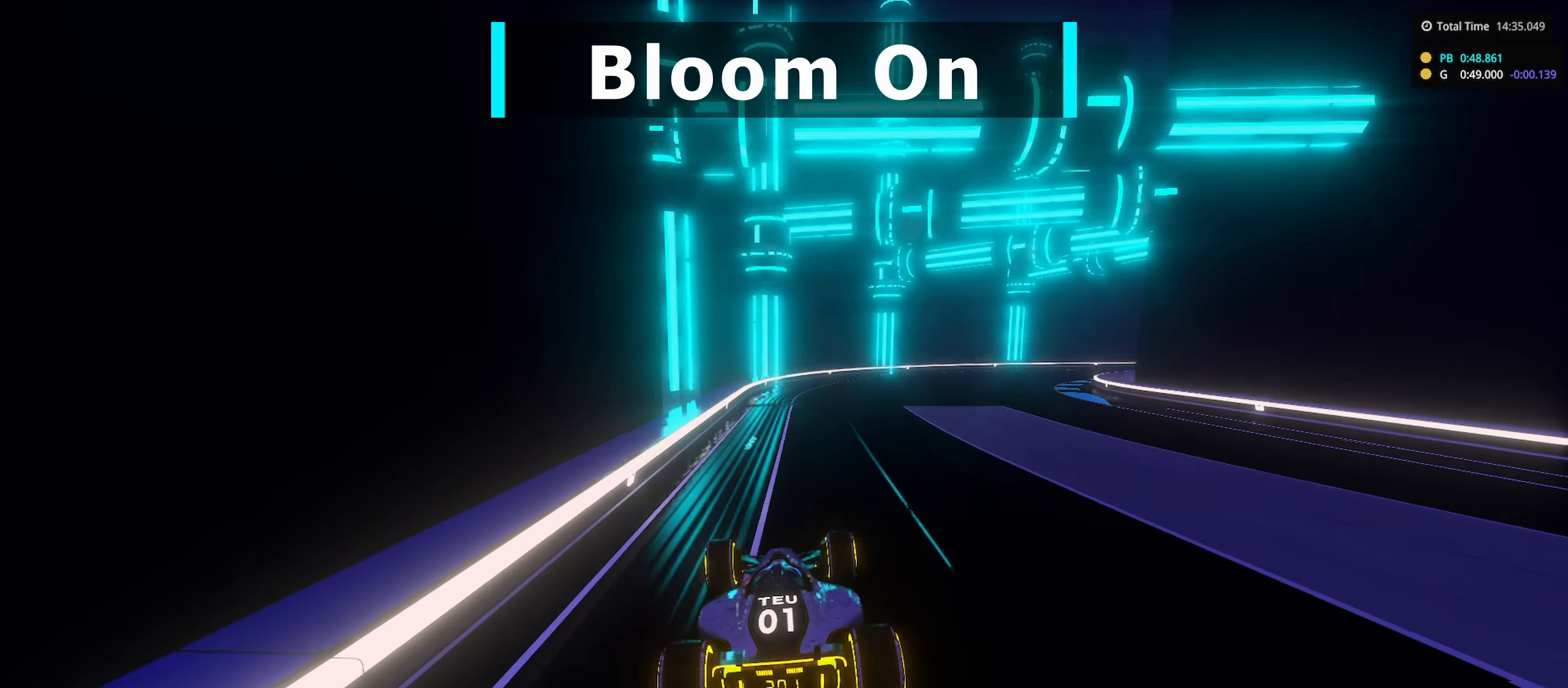
{"keys": ["right", "up"], "events": []}
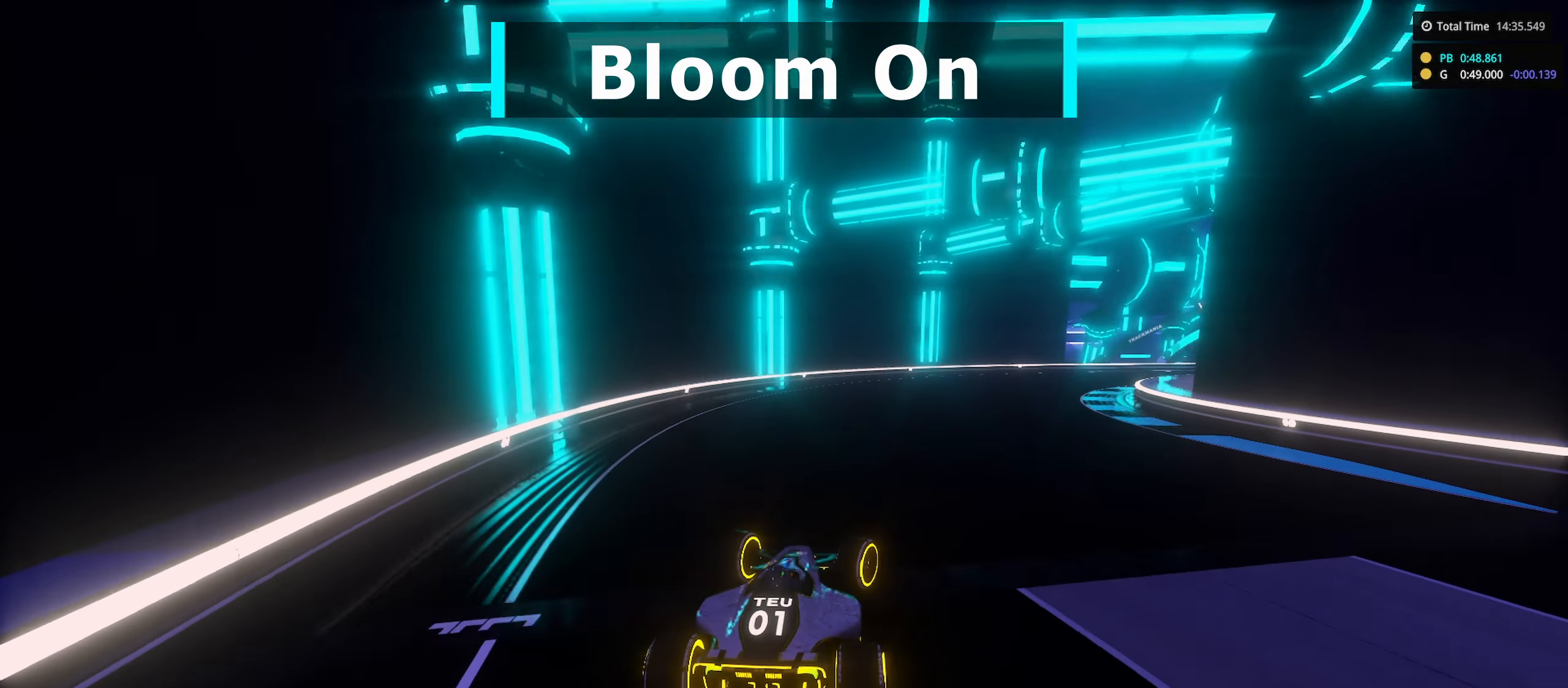
{"keys": ["right", "up"], "events": []}
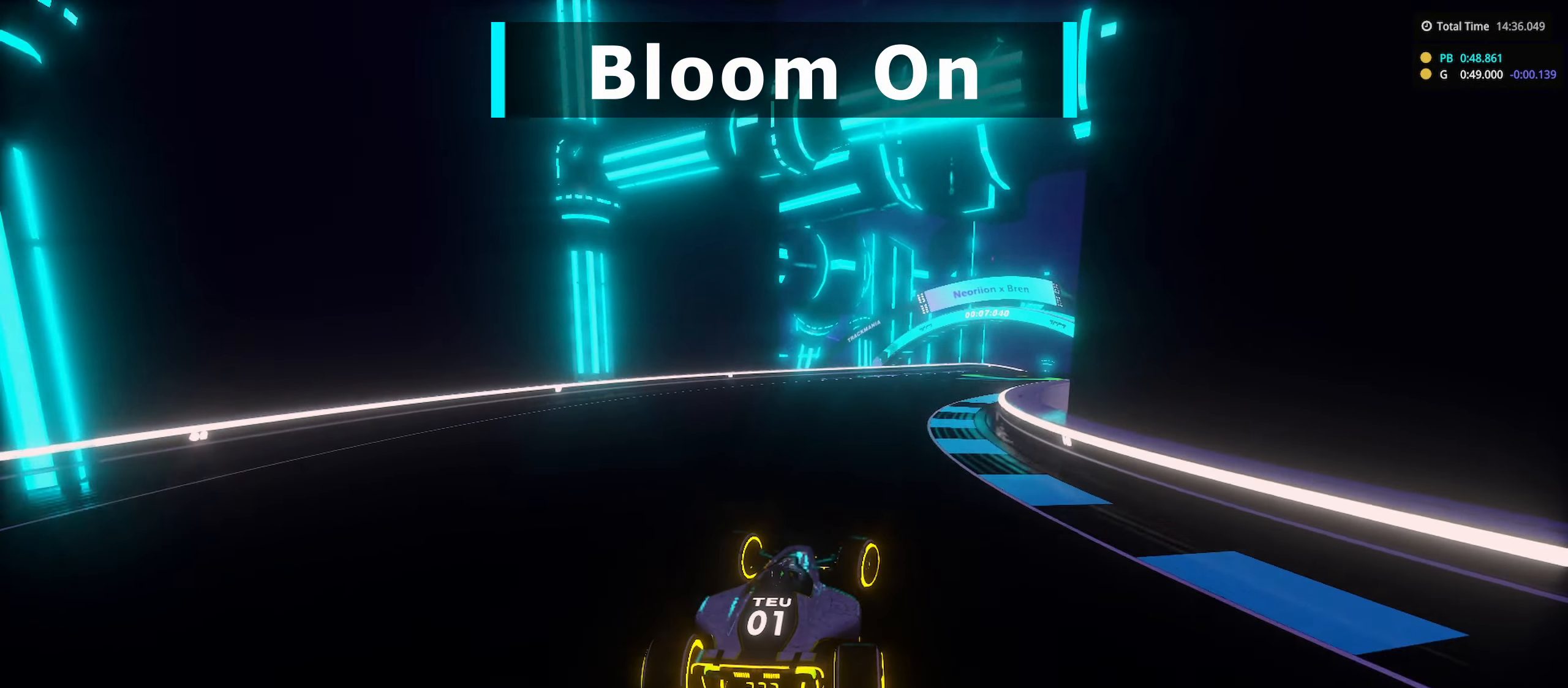
{"keys": ["right", "up"], "events": [[100, "right", "up"], [216, "right", "down"]]}
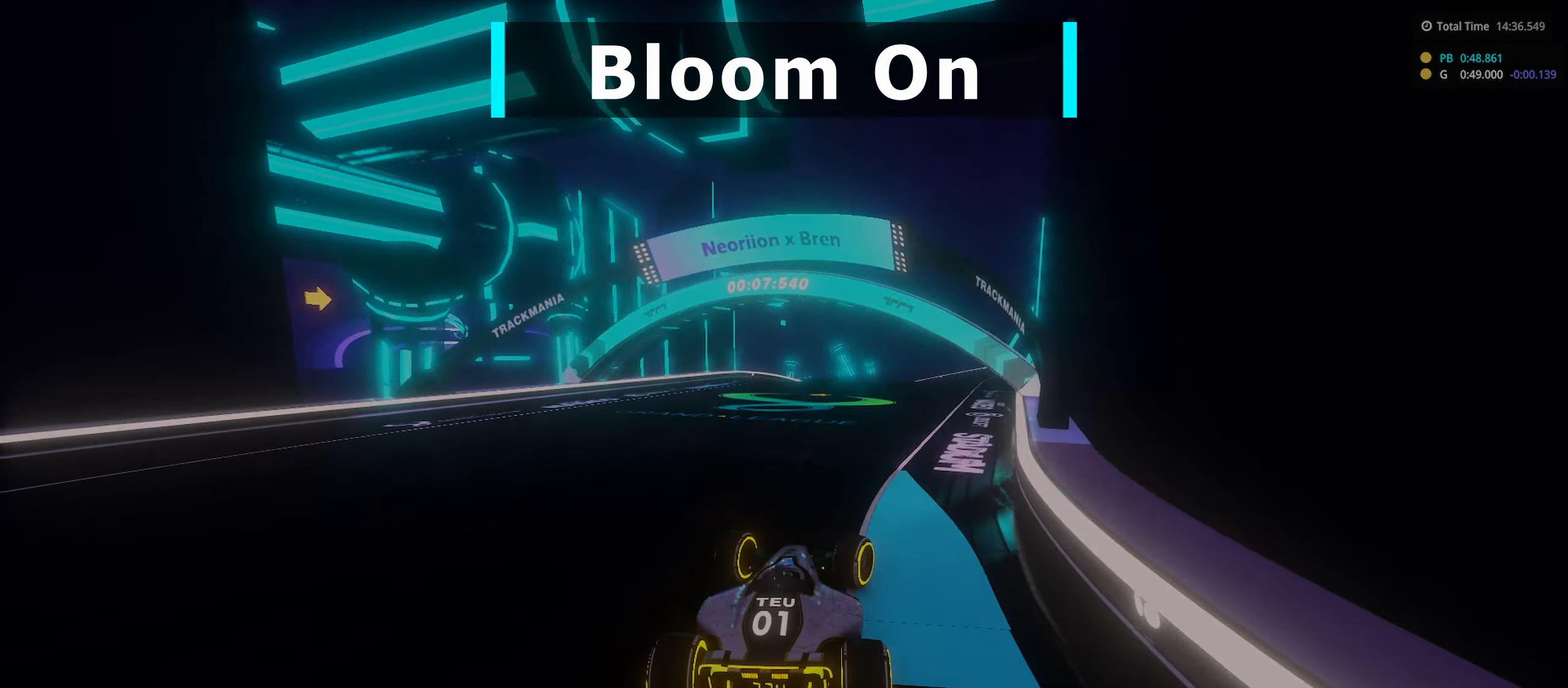
{"keys": [], "events": [[233, "right", "up"], [433, "up", "up"]]}